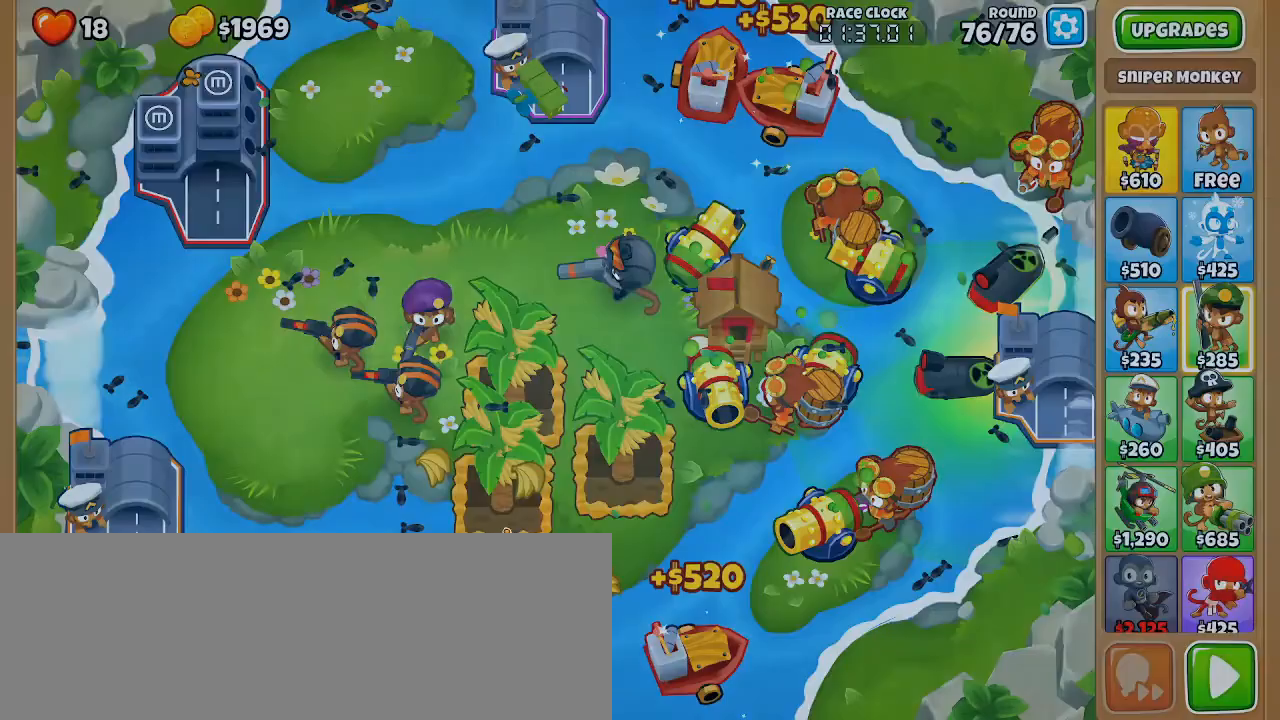
Gameplay with keyboard and mouse; each line is a JSON object with the keys and mouse buttons held at the frame after it. "events" lists presses ("down") and releases ("up") of ".", "/", "0", "1", "2", "3", "4", "5", "6", "7", "8", "9", "a", "alt_l", "alt_r", "b", "backslash", "backspace", "c", "caps_lock", "comma", "ctrl_l", "ctrl_r", "d", "e", "equals", "f", "g", "h", "i", "j", "k", "l", "lbracket", "m", "minus", "n", "o", "p", "q", "quote", "r", "rbracket", "return", "s", "semicolon", "shift_l", "shift_r", "space", "super_l", "super_r", "tab", "tilde", "u", "v", "w", "x", "y", "z", "mouse_left" and "mouse_right" between this image and that frame as [ms after this image, input, new state], when the widget could be followed in between. "mouse_left", "mouse_right" = the "left", "right" buttons of the "mouse" list. No other keys are recorded. Not read: mouse_move t.
{"keys": [], "mouse": [], "events": []}
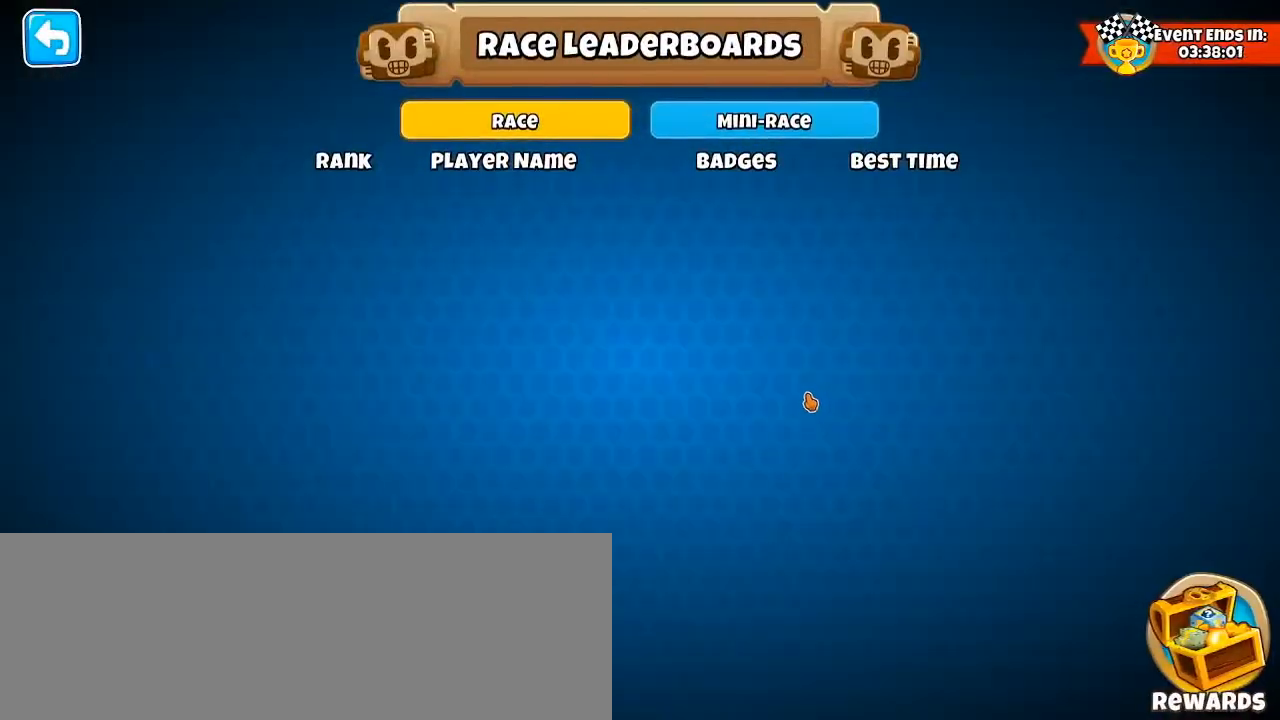
{"keys": [], "mouse": [], "events": []}
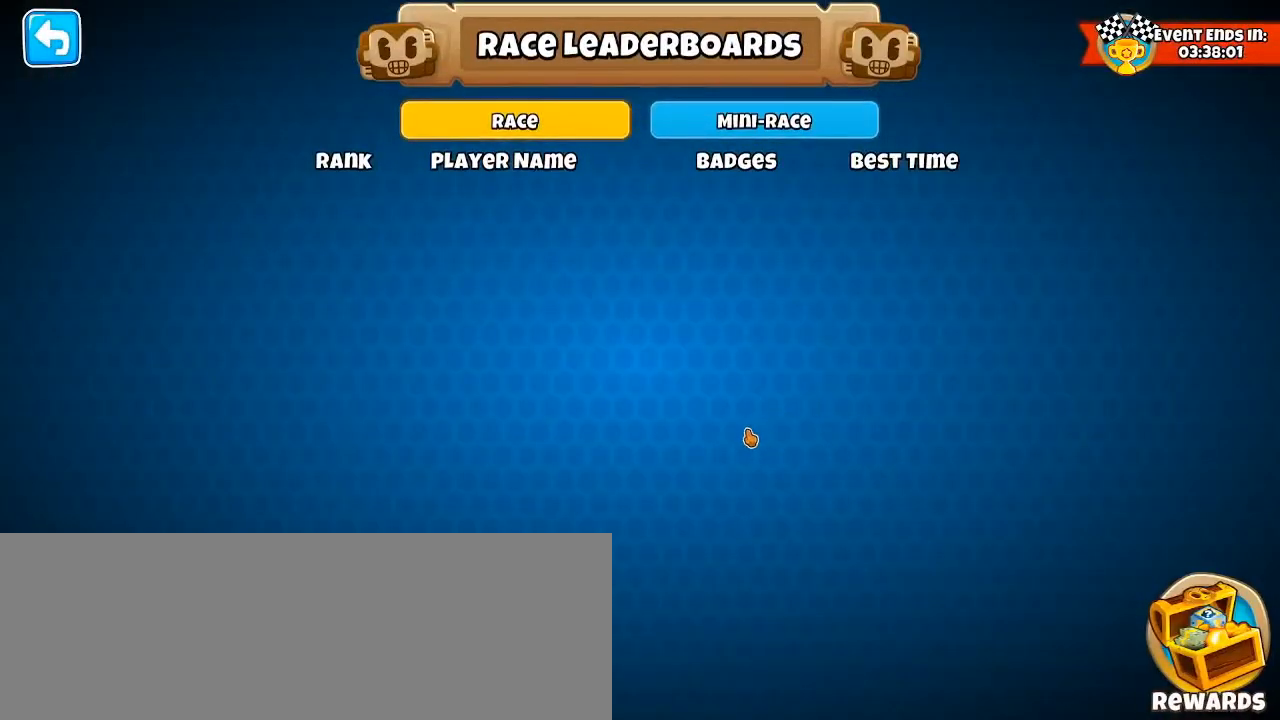
{"keys": [], "mouse": [], "events": []}
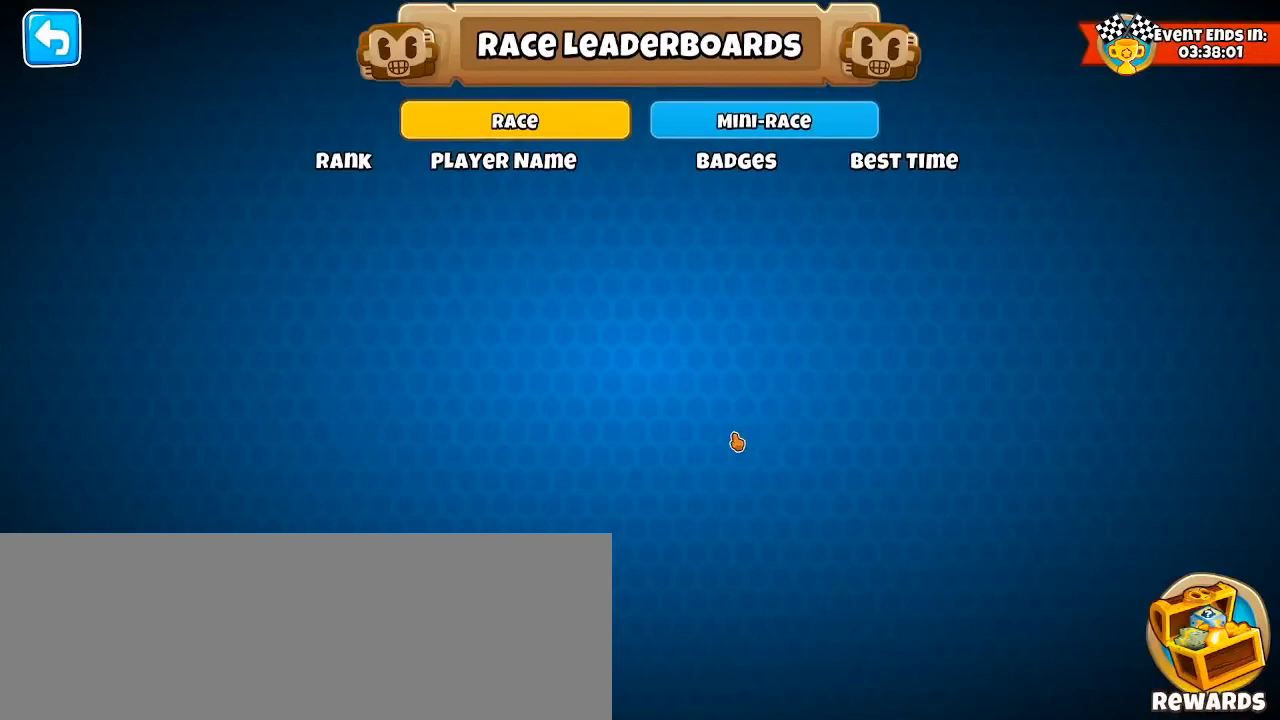
{"keys": [], "mouse": [], "events": []}
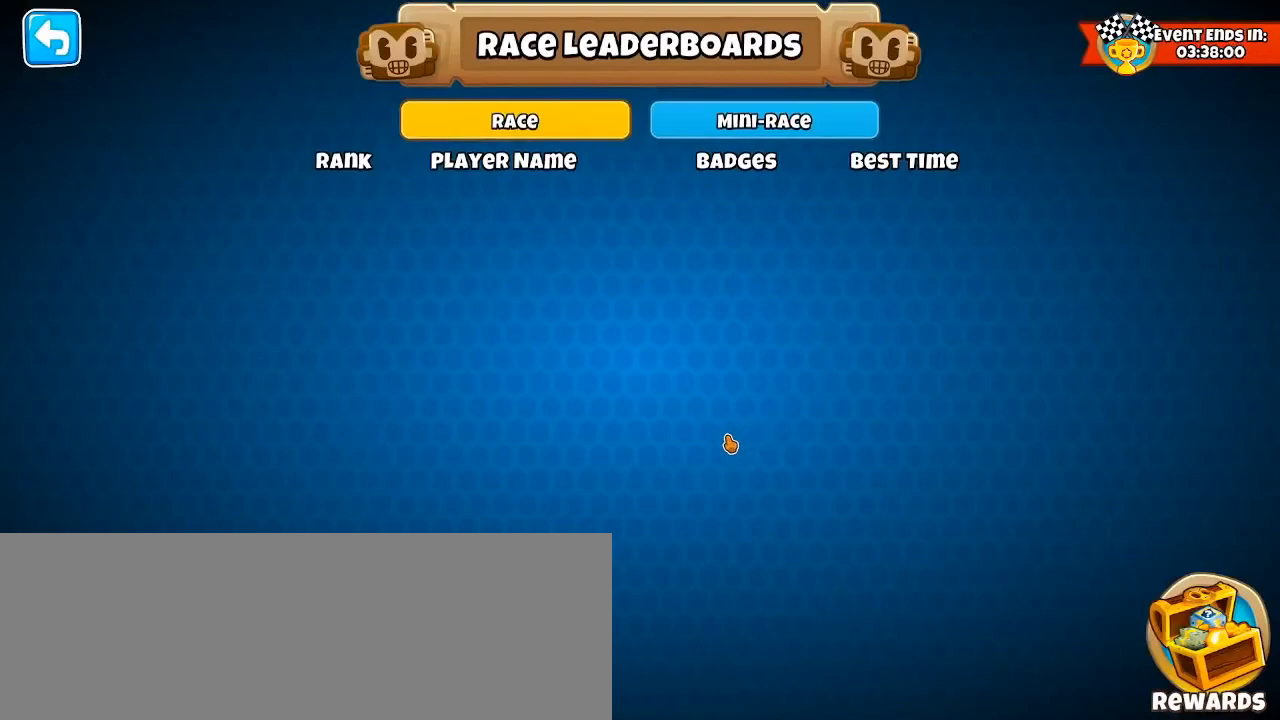
{"keys": [], "mouse": [], "events": []}
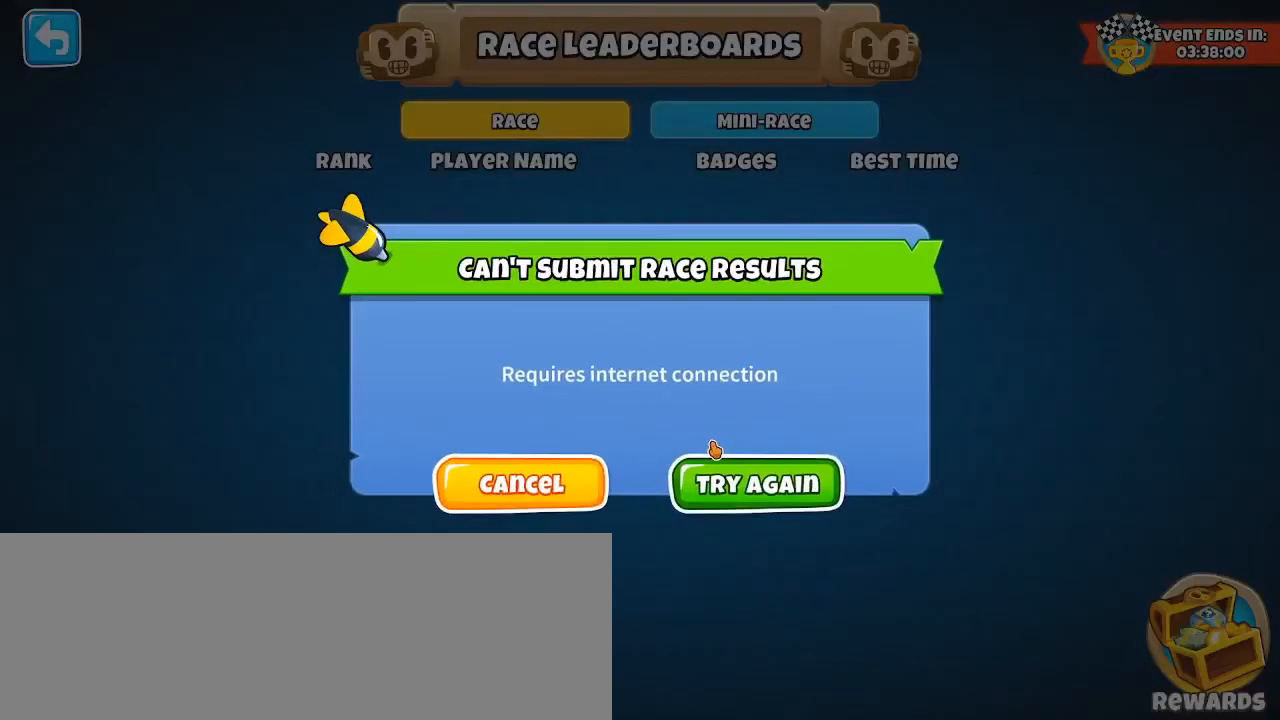
{"keys": [], "mouse": [], "events": []}
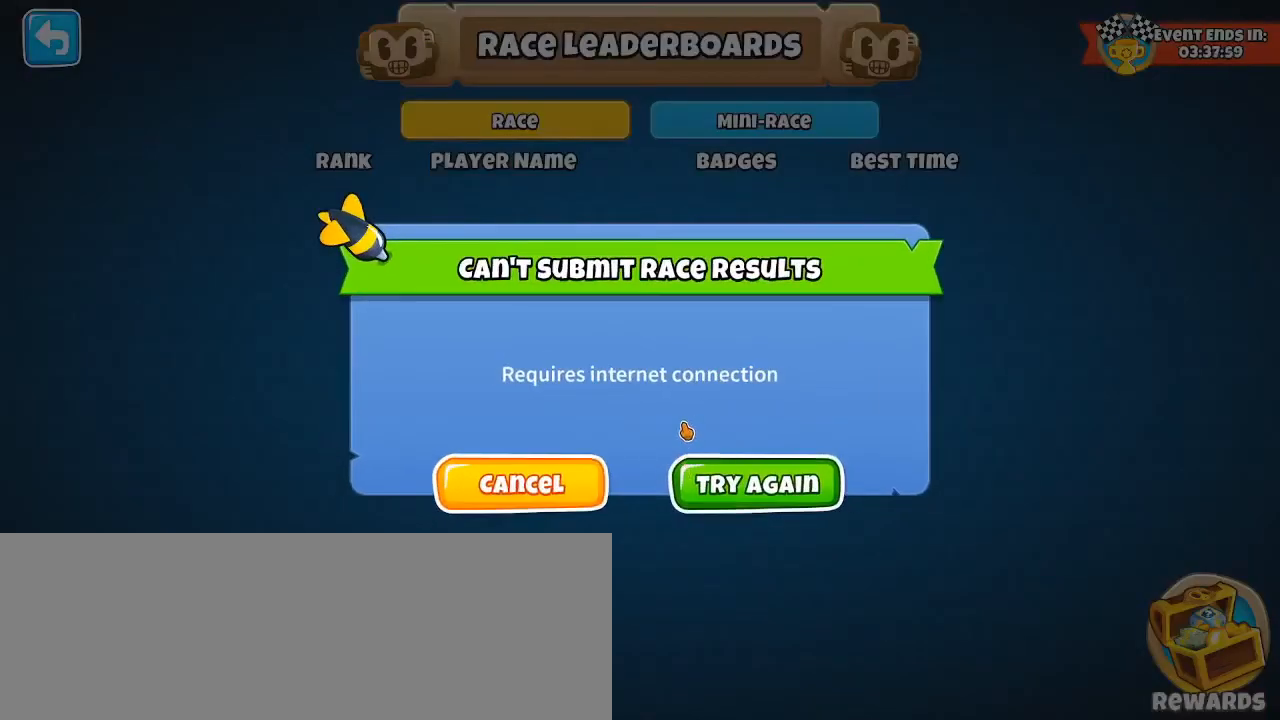
{"keys": [], "mouse": [], "events": []}
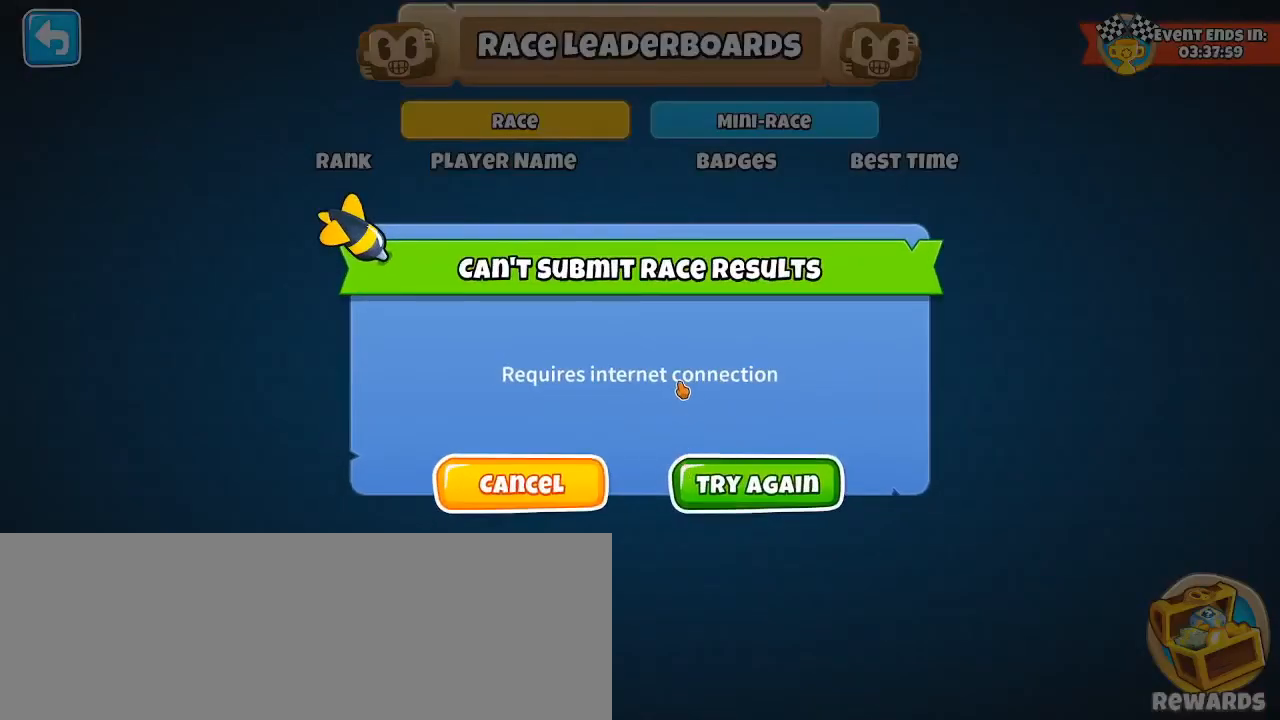
{"keys": [], "mouse": [], "events": [[67, "mouse_left", "down"], [150, "mouse_left", "up"]]}
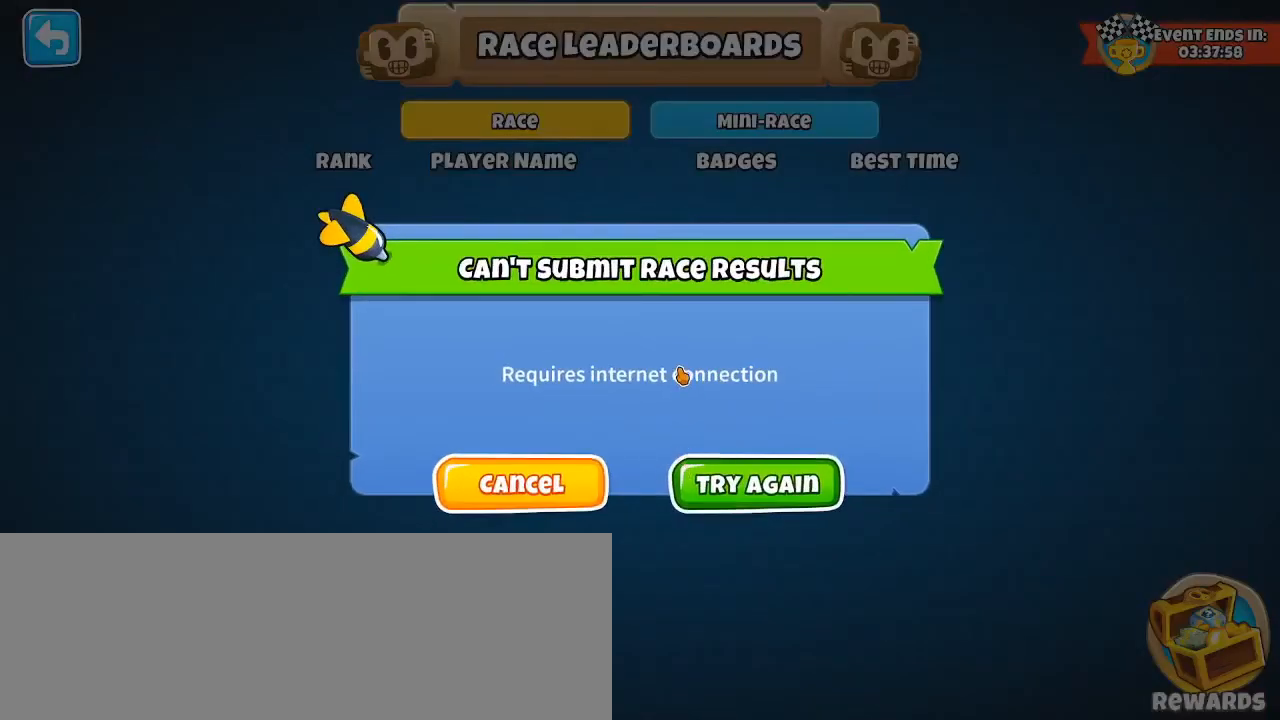
{"keys": [], "mouse": [], "events": []}
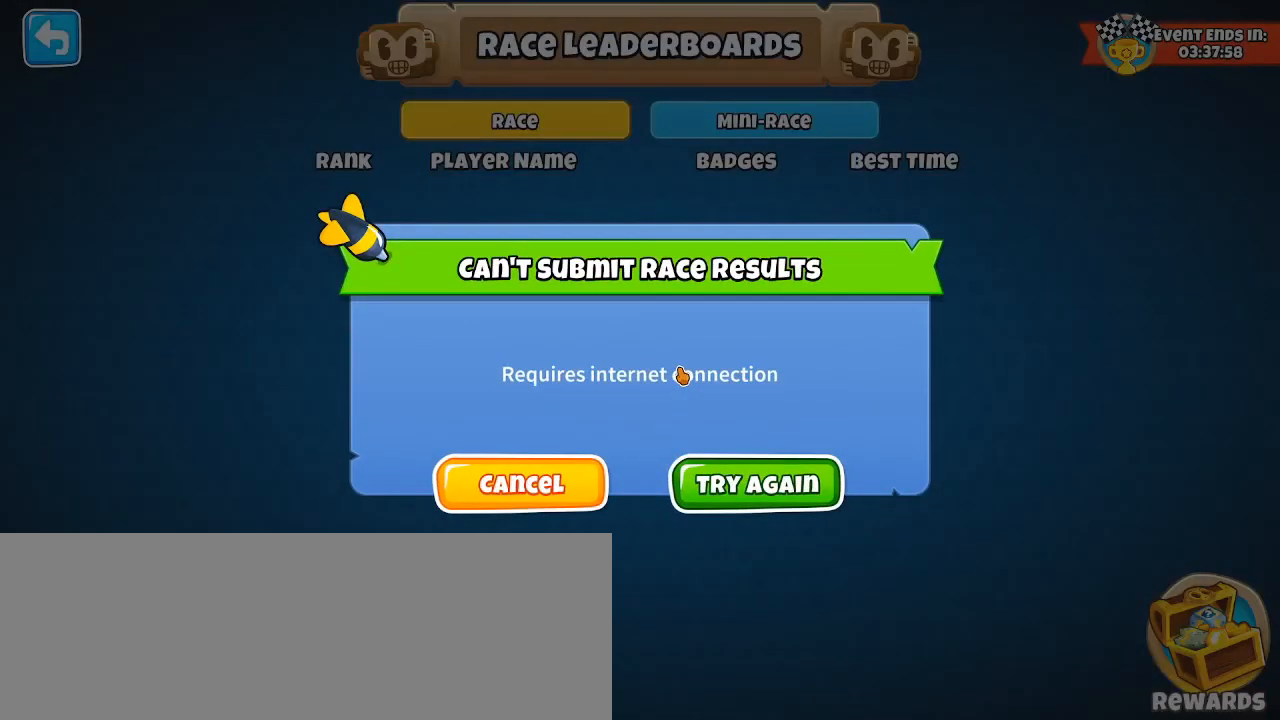
{"keys": [], "mouse": [], "events": []}
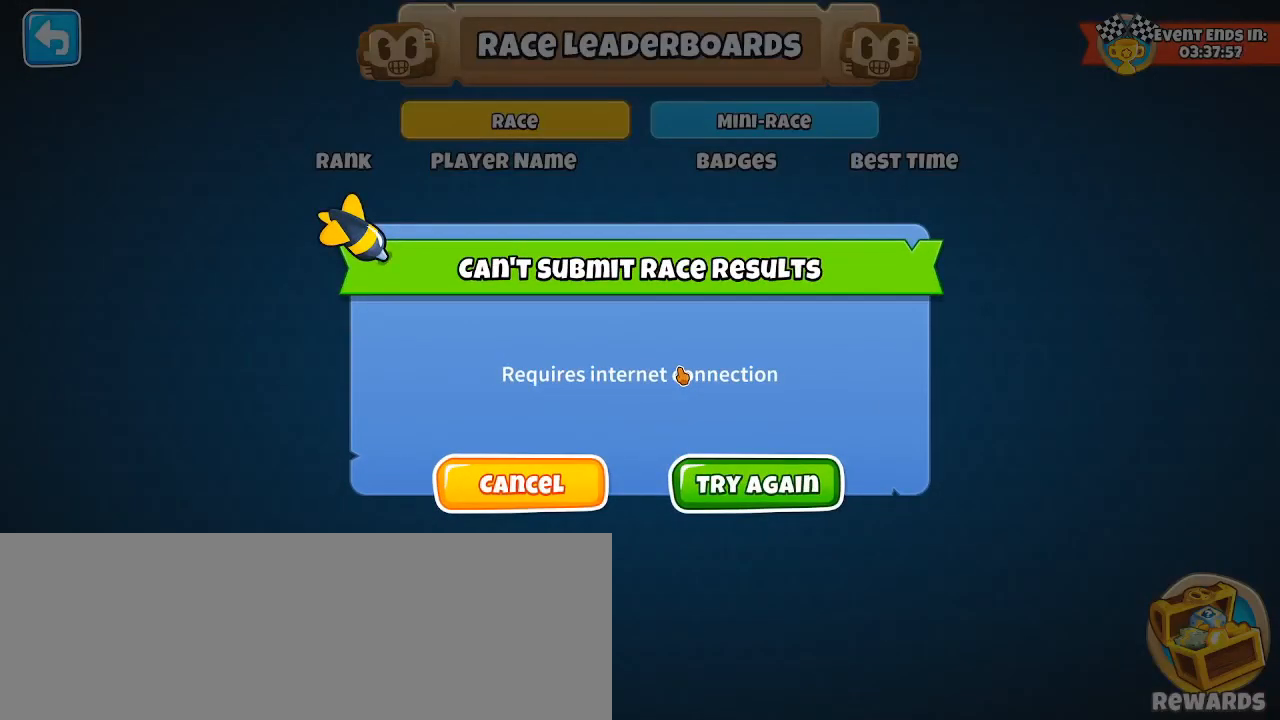
{"keys": [], "mouse": [], "events": []}
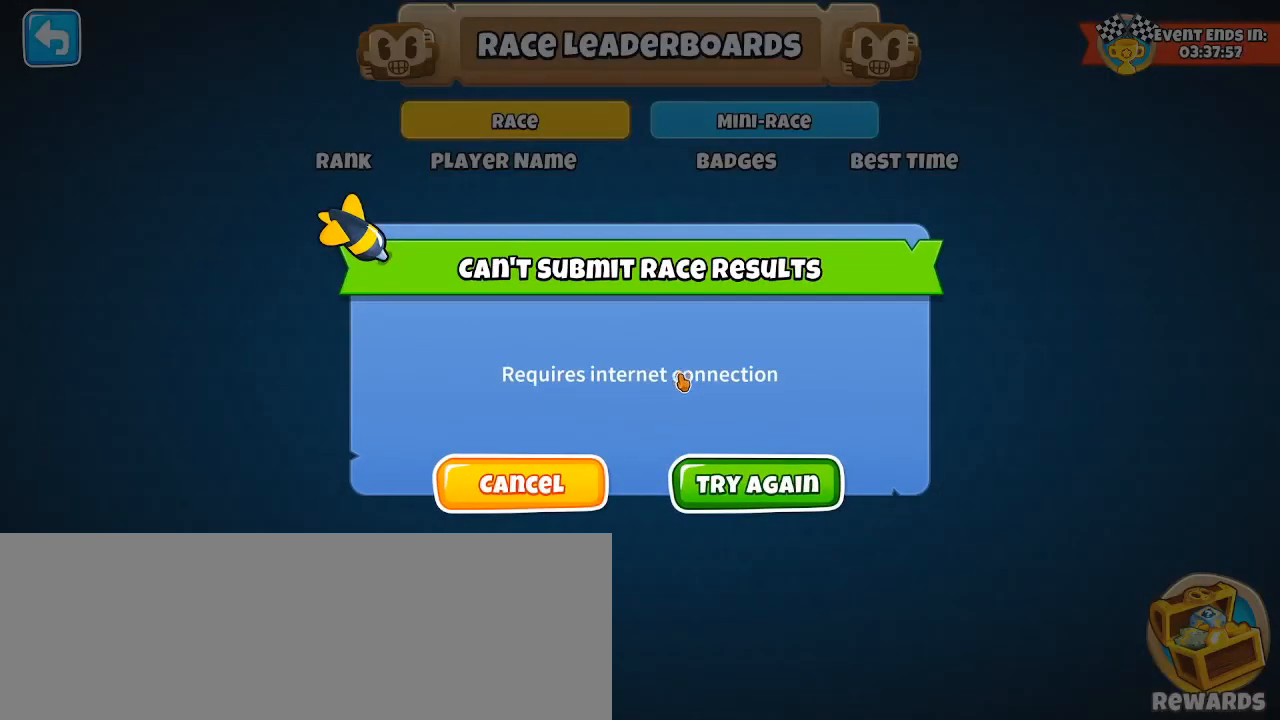
{"keys": [], "mouse": [], "events": []}
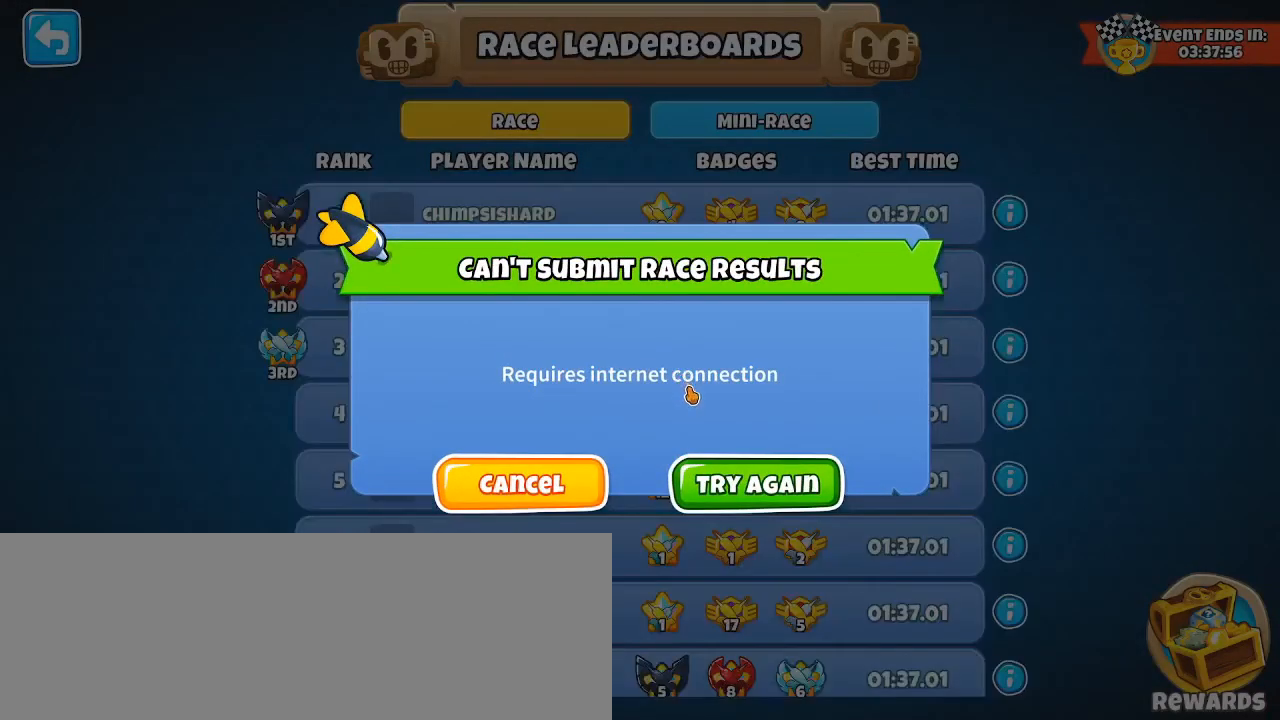
{"keys": [], "mouse": [], "events": []}
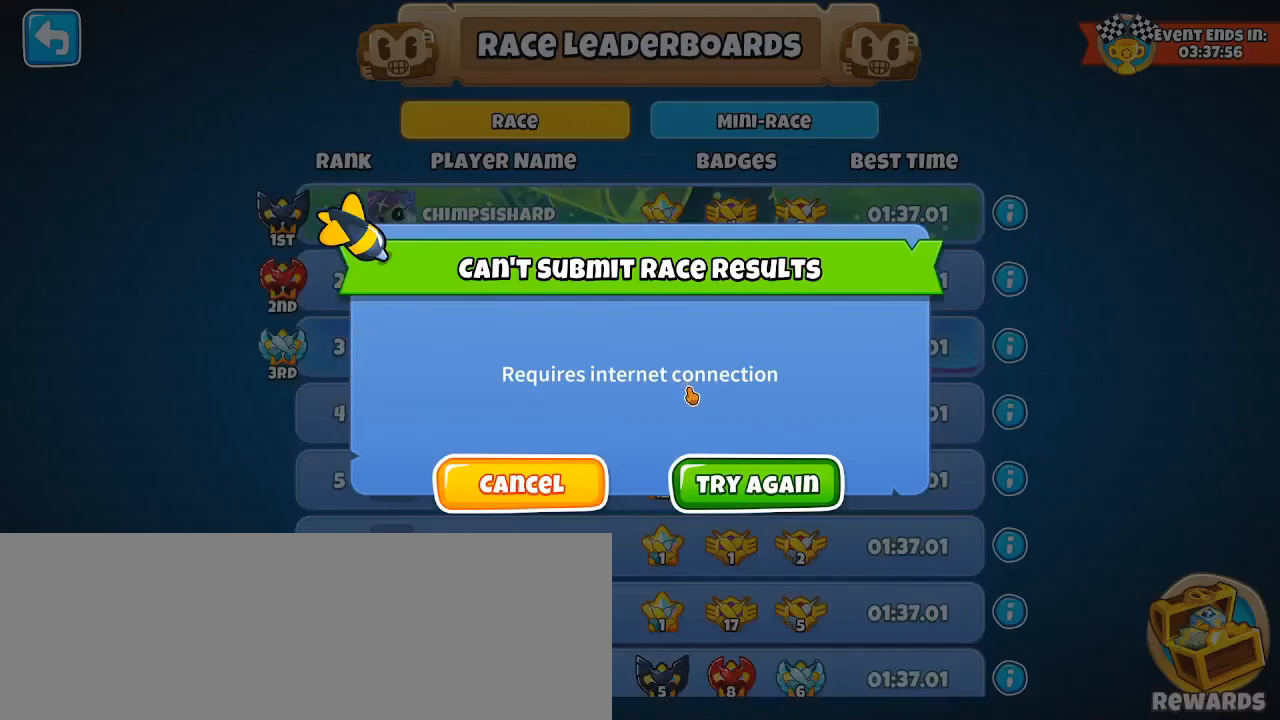
{"keys": [], "mouse": [], "events": []}
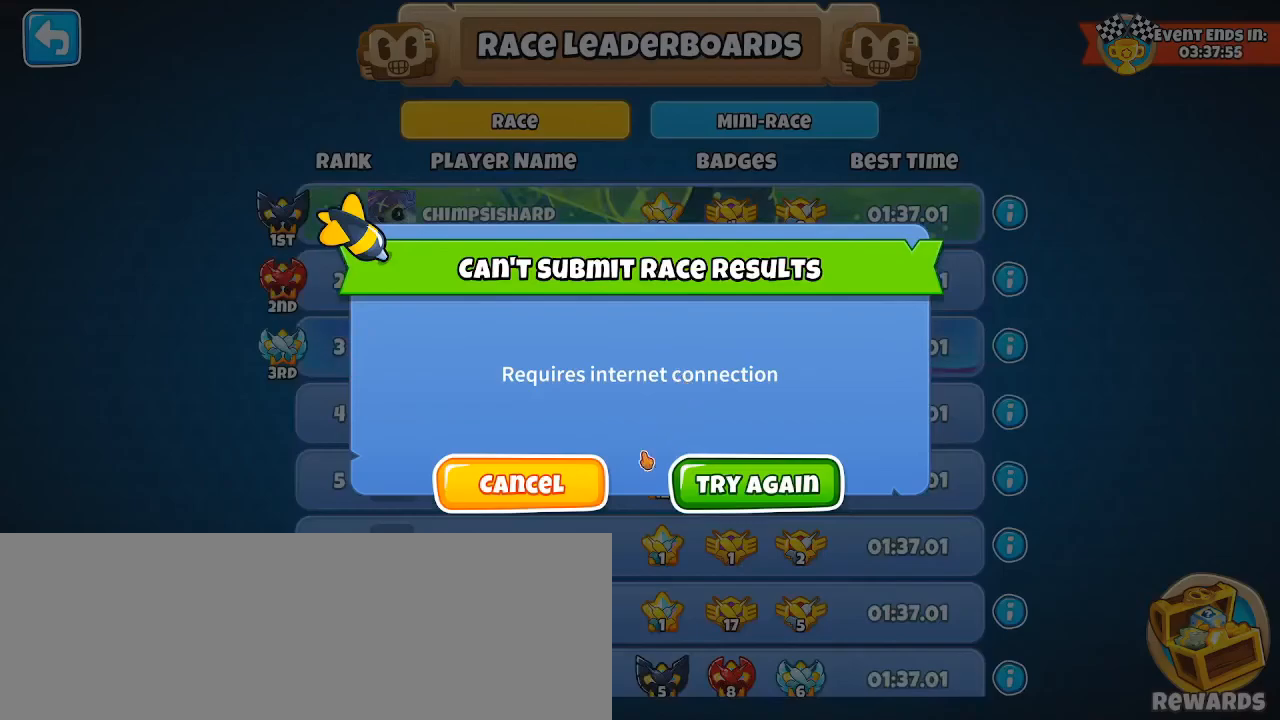
{"keys": [], "mouse": [], "events": []}
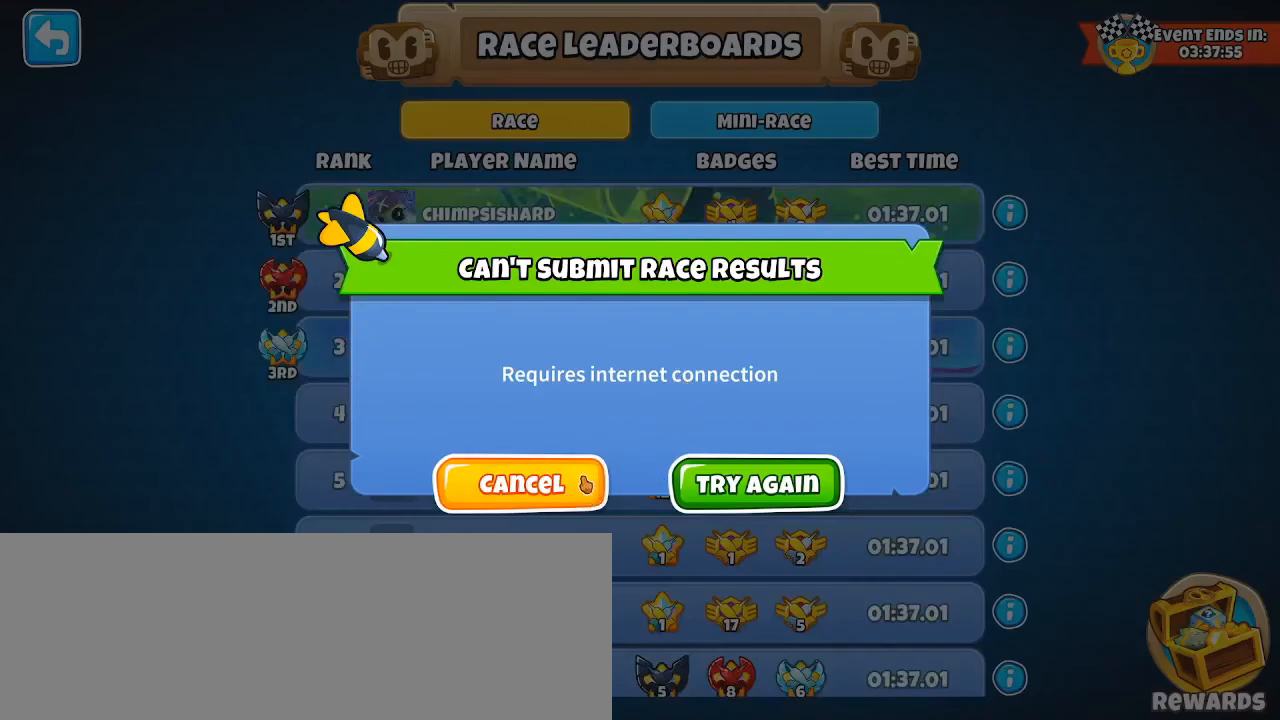
{"keys": [], "mouse": ["left"], "events": [[433, "mouse_left", "down"]]}
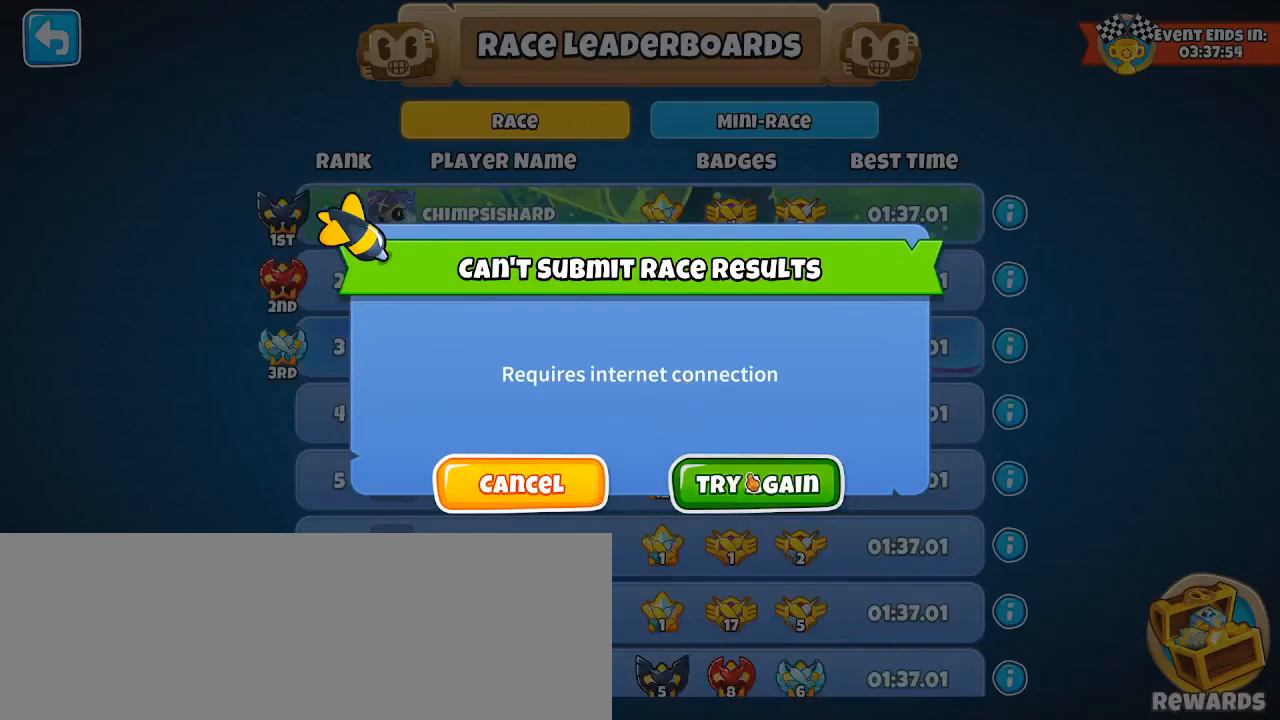
{"keys": [], "mouse": [], "events": [[33, "mouse_left", "up"]]}
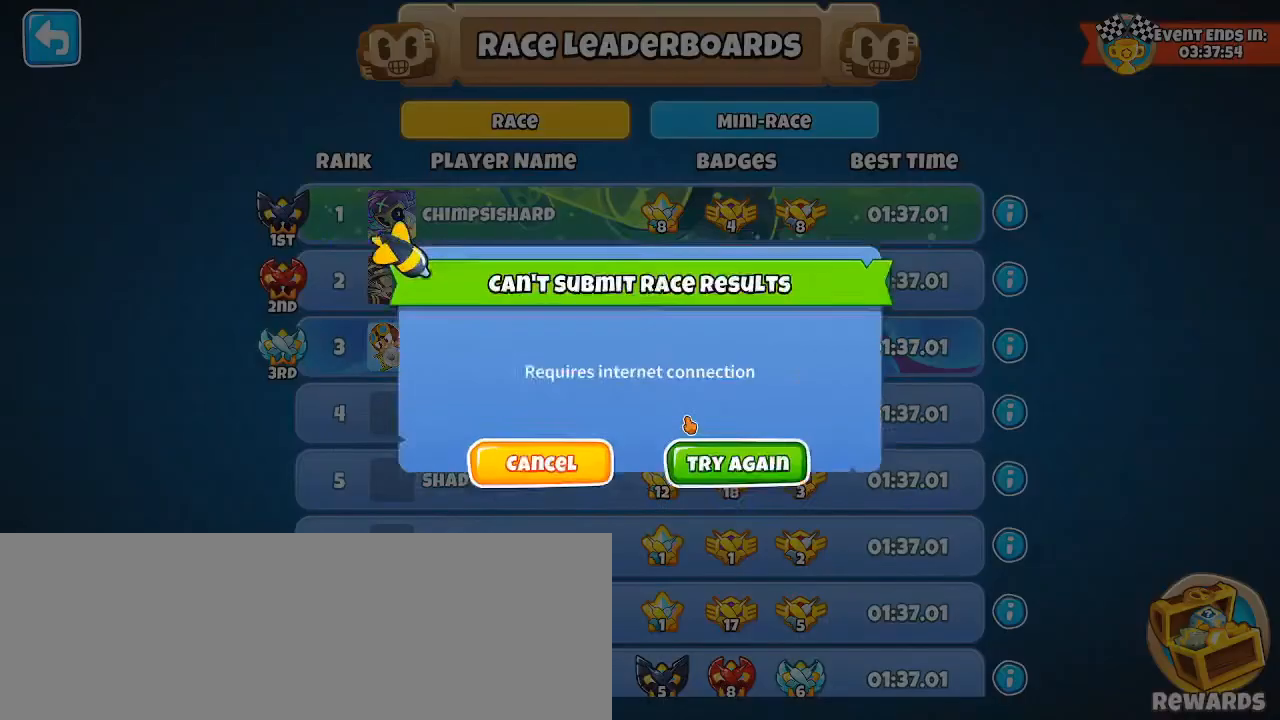
{"keys": [], "mouse": [], "events": []}
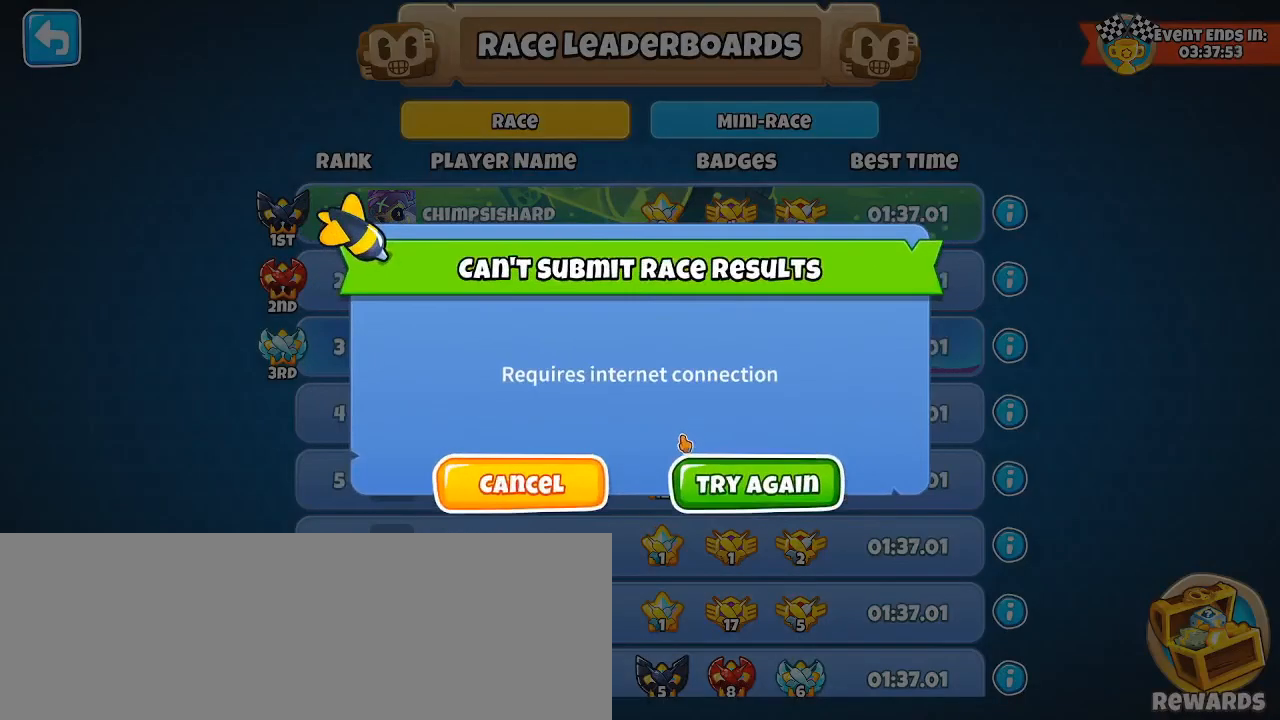
{"keys": [], "mouse": [], "events": [[200, "mouse_left", "down"], [283, "mouse_left", "up"]]}
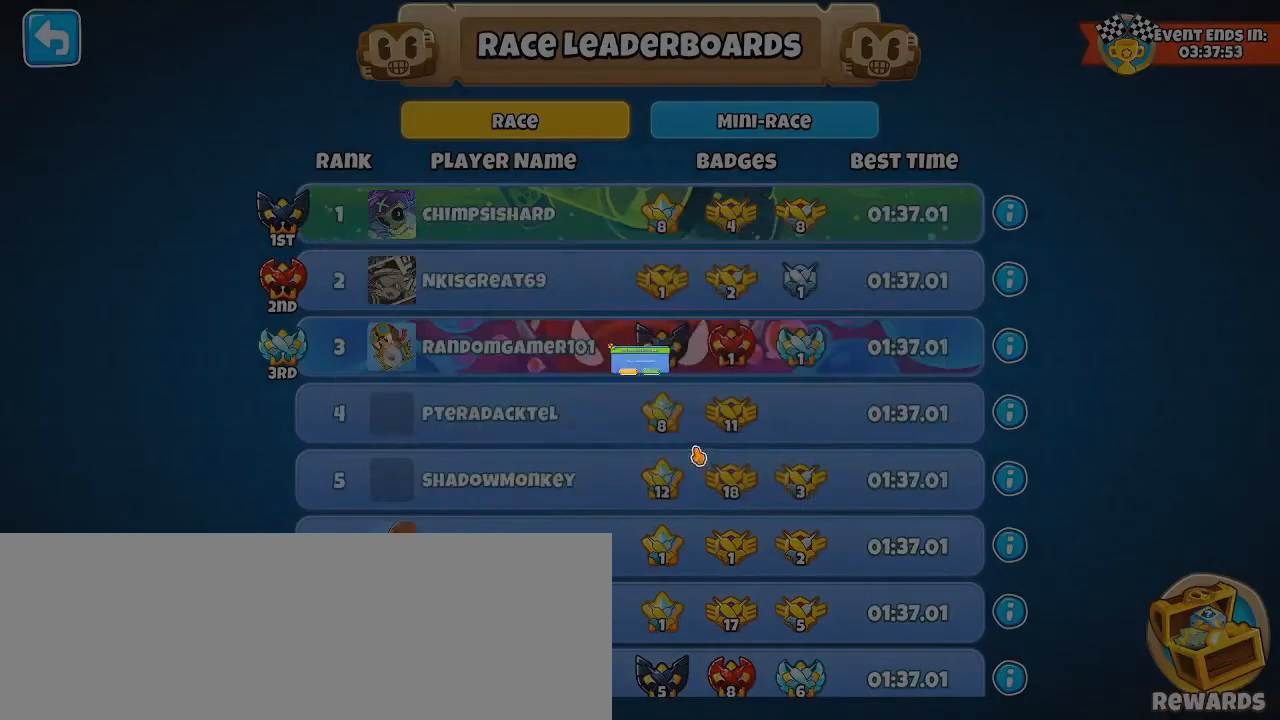
{"keys": [], "mouse": [], "events": []}
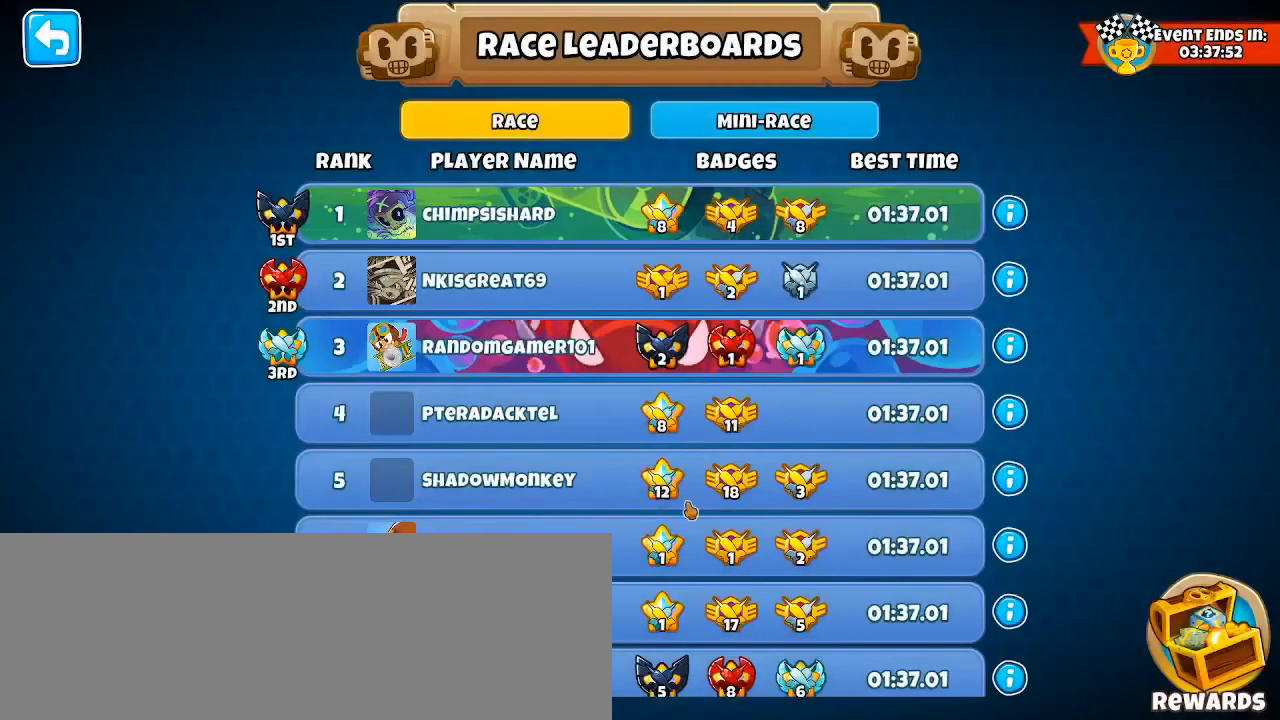
{"keys": [], "mouse": []}
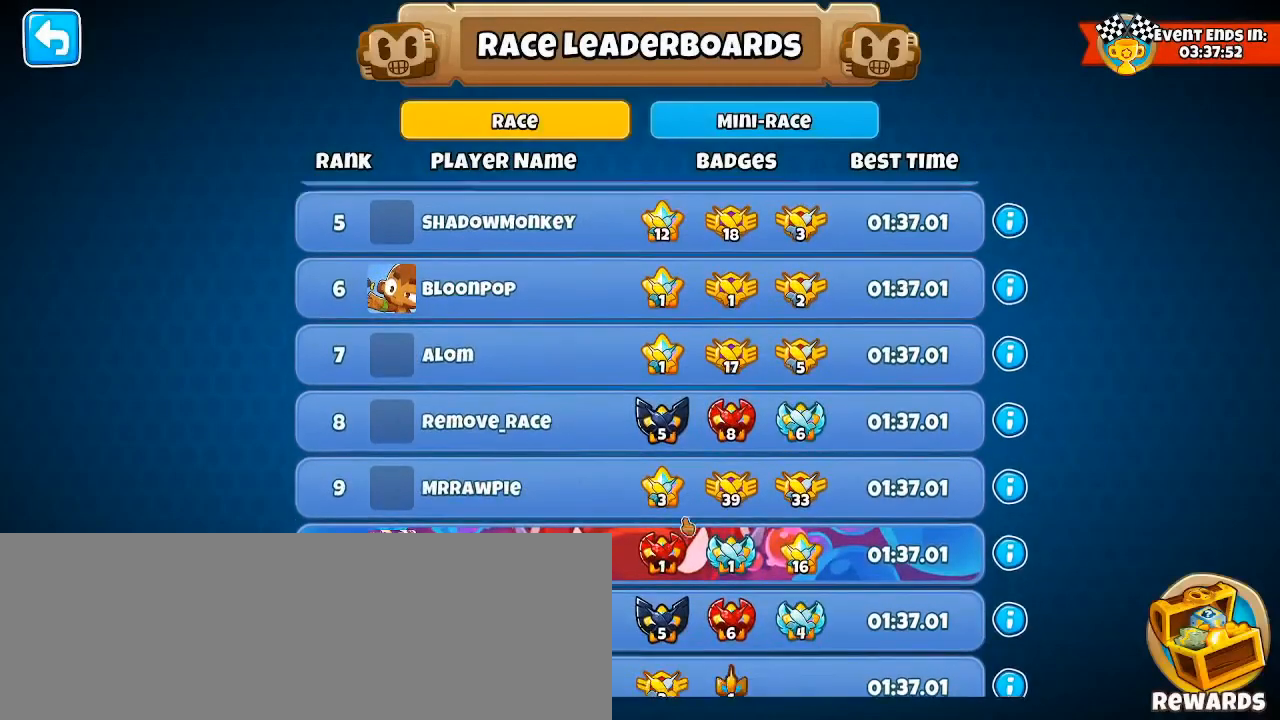
{"keys": [], "mouse": [], "events": [[83, "mouse_left", "down"], [183, "mouse_left", "up"]]}
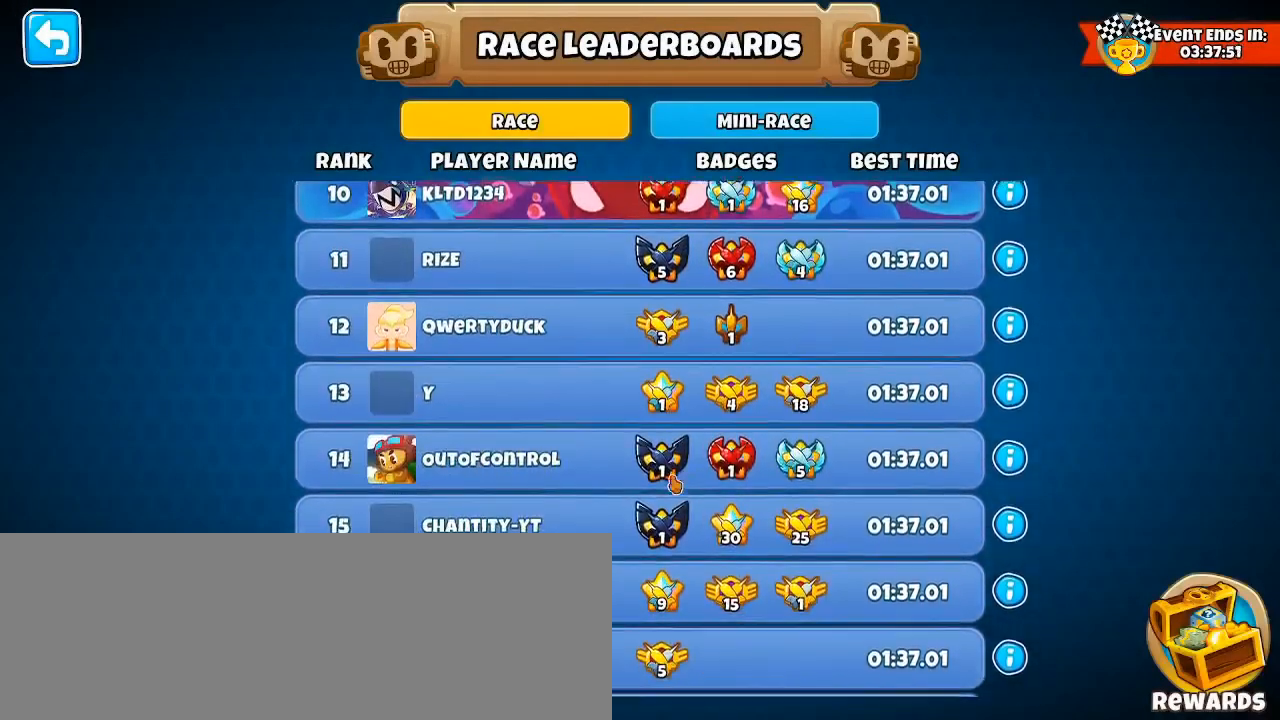
{"keys": [], "mouse": []}
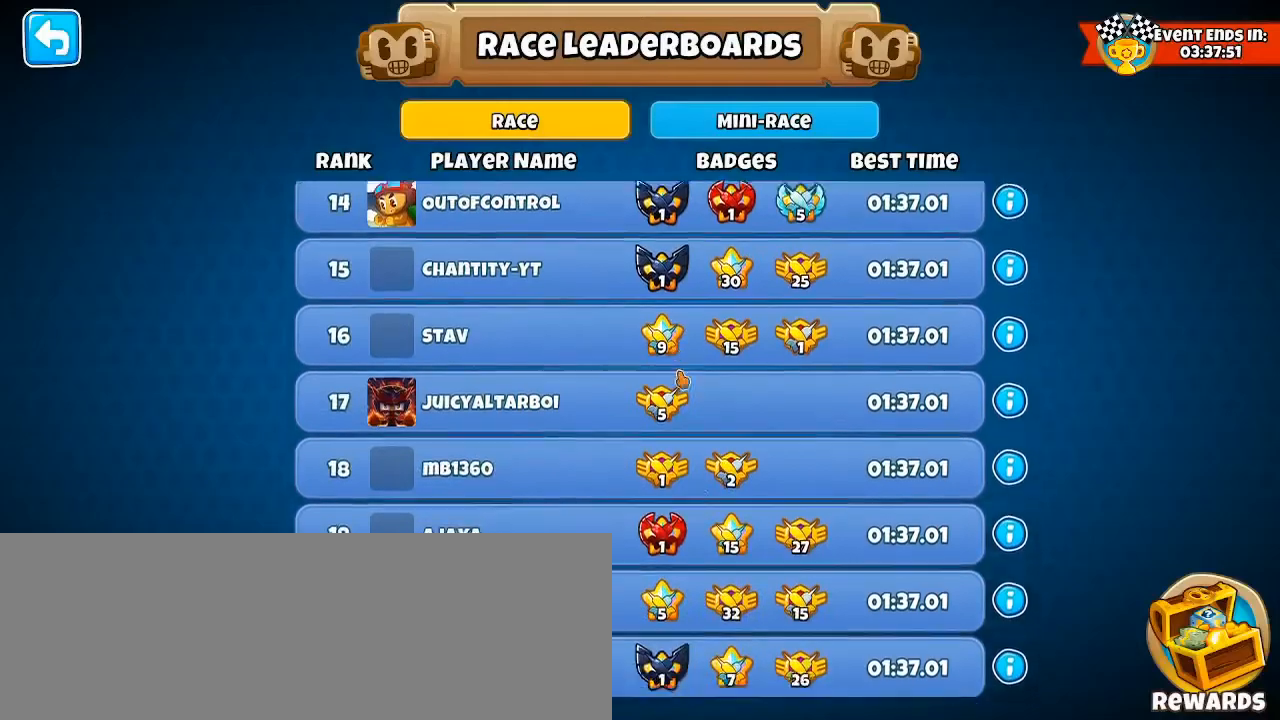
{"keys": [], "mouse": [], "events": [[267, "mouse_left", "down"], [350, "mouse_left", "up"]]}
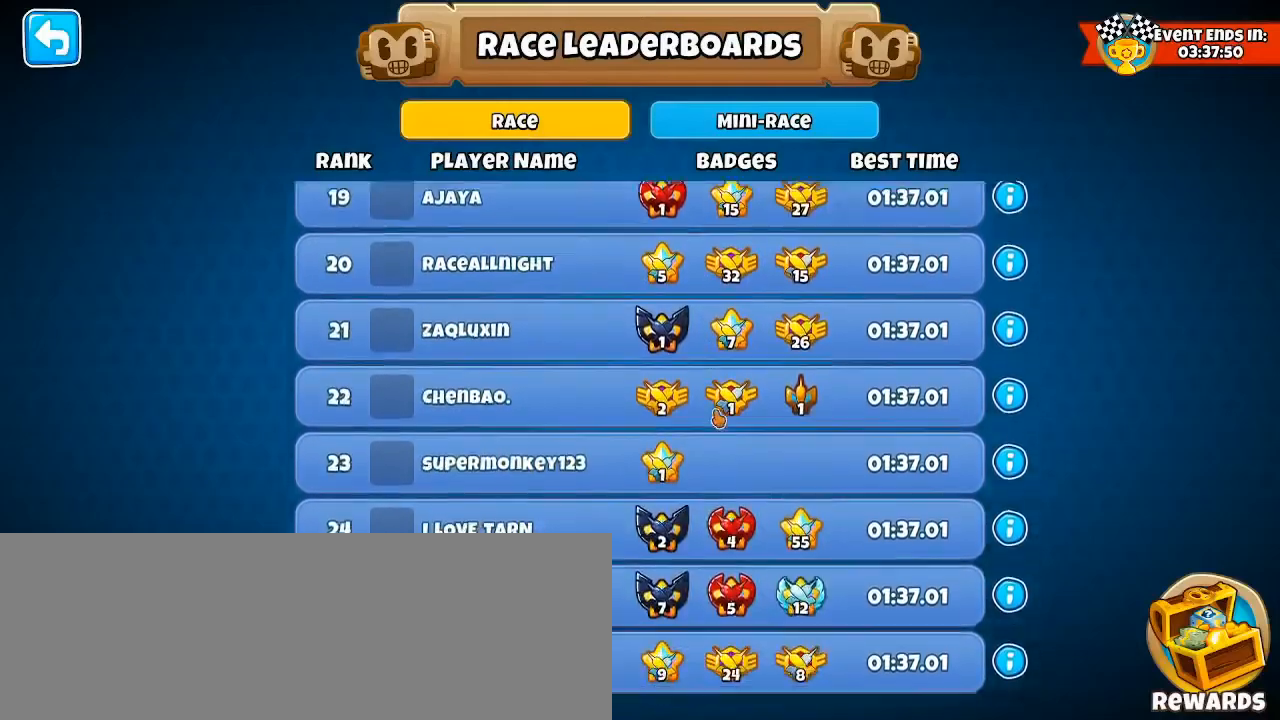
{"keys": [], "mouse": [], "events": [[183, "mouse_left", "down"], [317, "mouse_left", "up"]]}
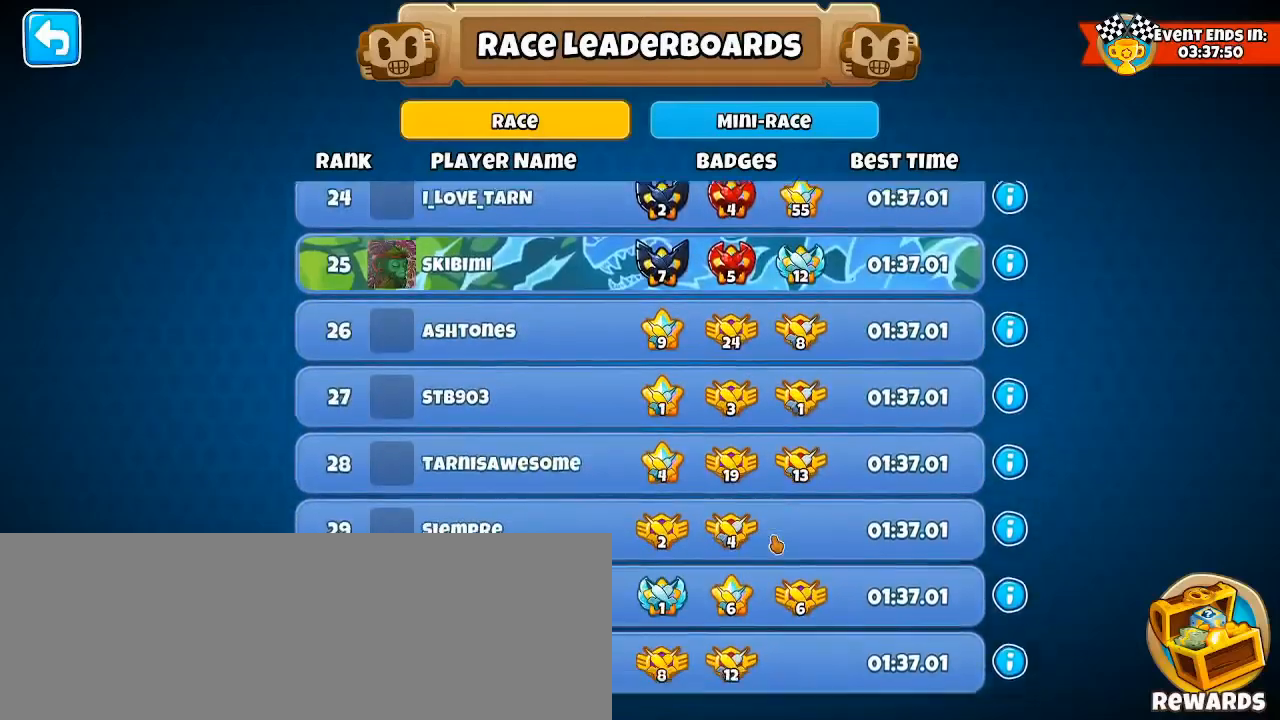
{"keys": [], "mouse": ["left"]}
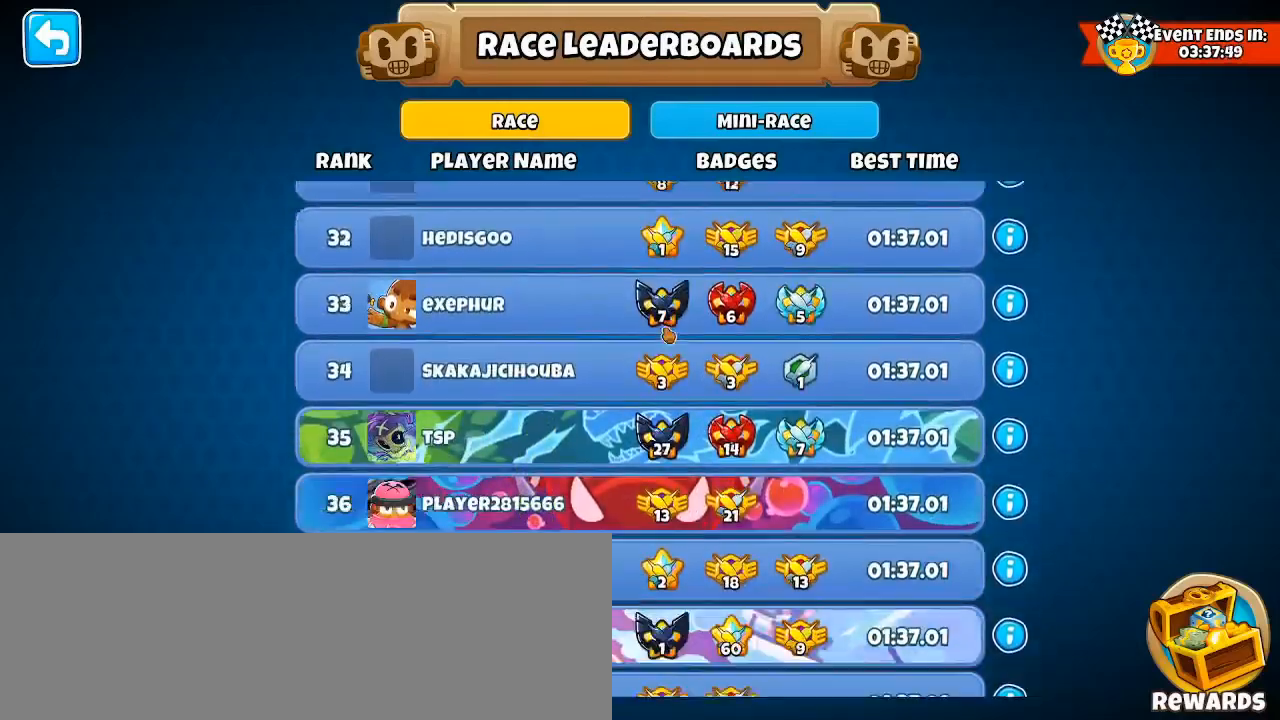
{"keys": [], "mouse": [], "events": [[17, "mouse_left", "up"], [250, "mouse_left", "down"], [383, "mouse_left", "up"]]}
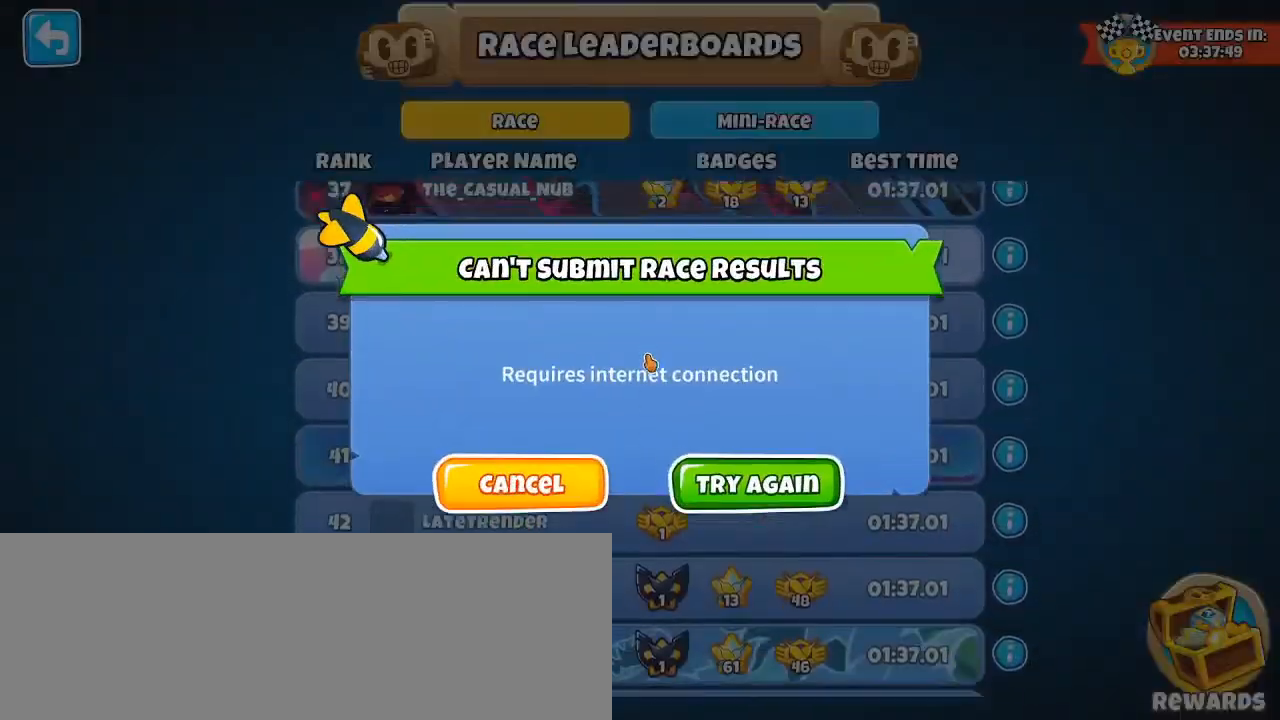
{"keys": [], "mouse": [], "events": []}
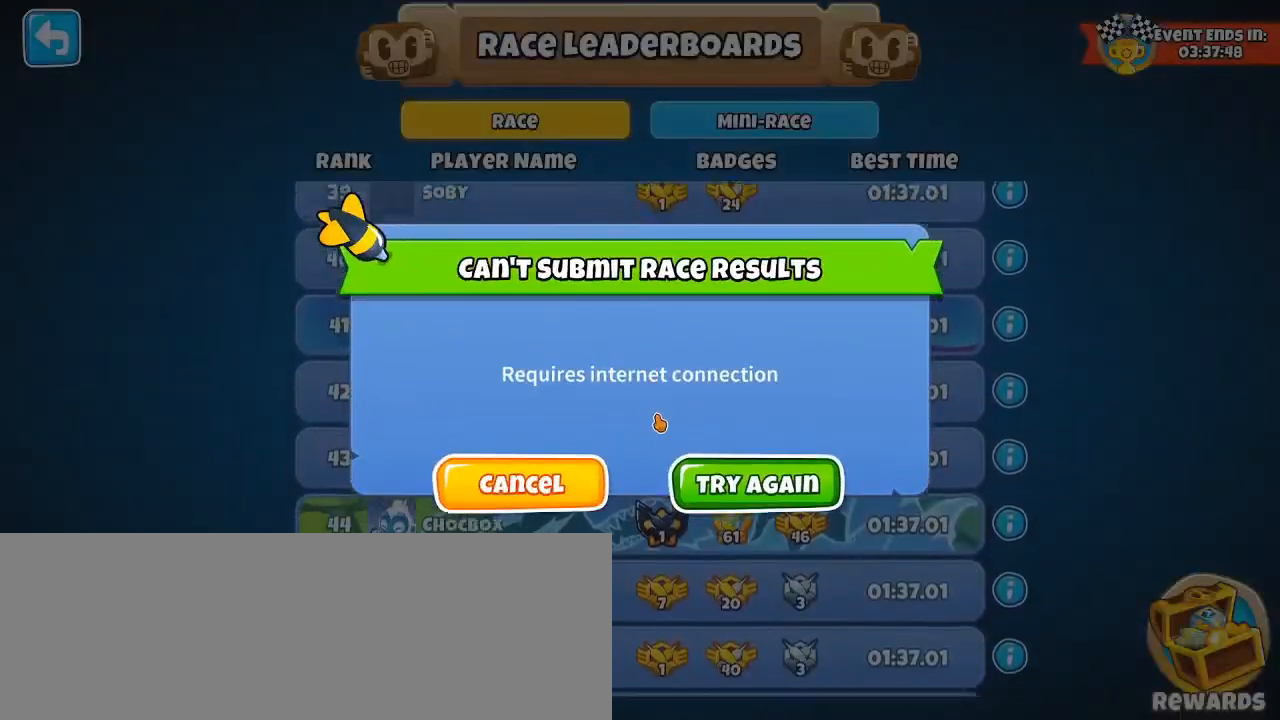
{"keys": [], "mouse": [], "events": []}
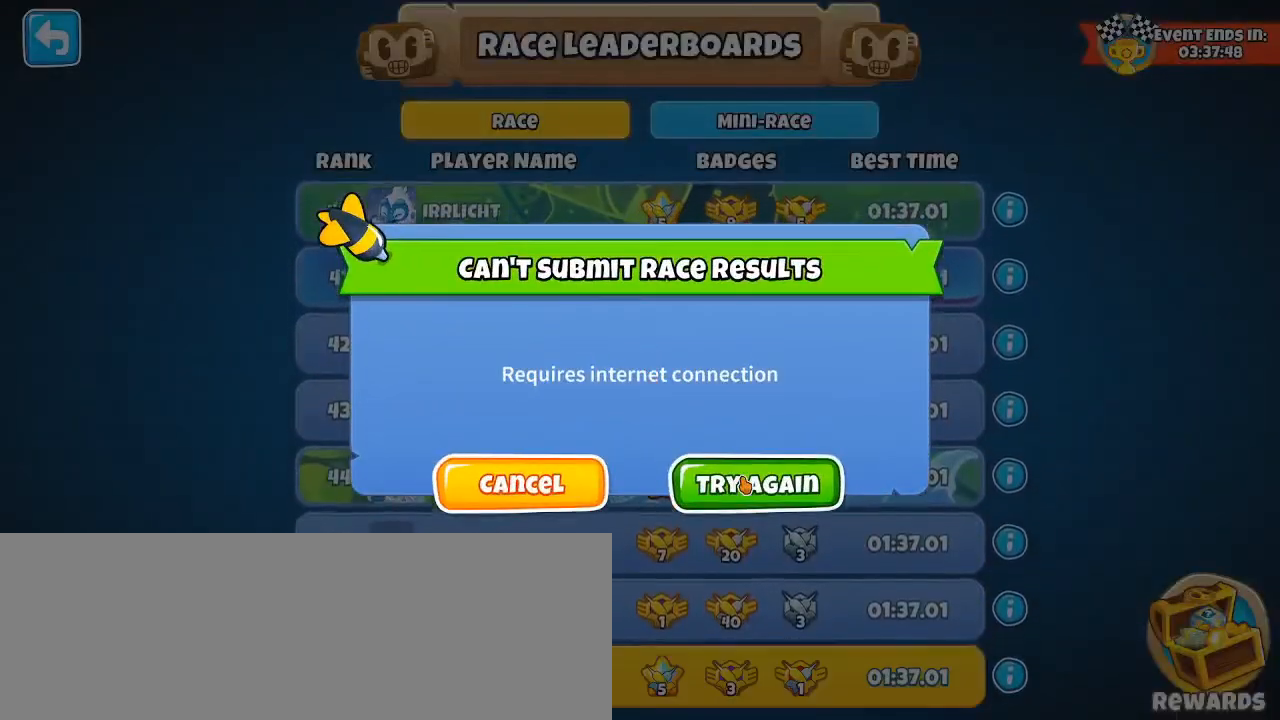
{"keys": [], "mouse": [], "events": [[100, "mouse_left", "down"], [150, "mouse_left", "up"]]}
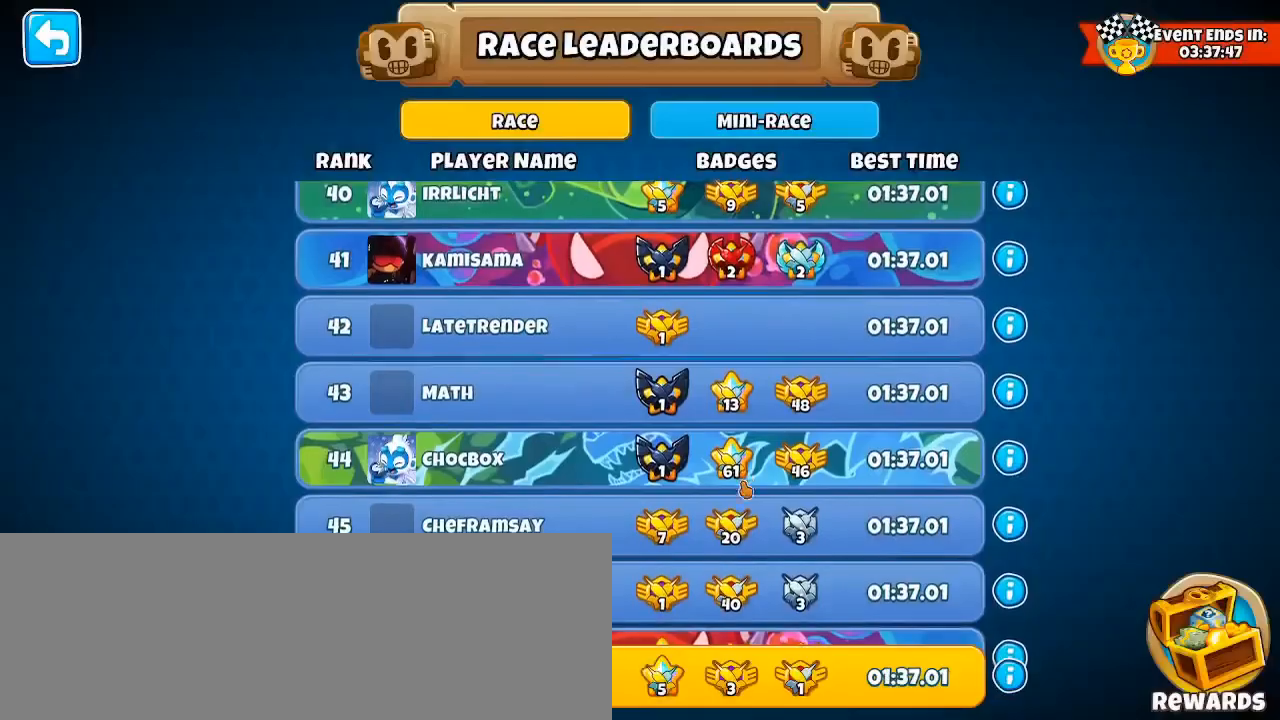
{"keys": [], "mouse": ["left"], "events": [[117, "mouse_left", "down"], [300, "mouse_left", "up"], [500, "mouse_left", "down"]]}